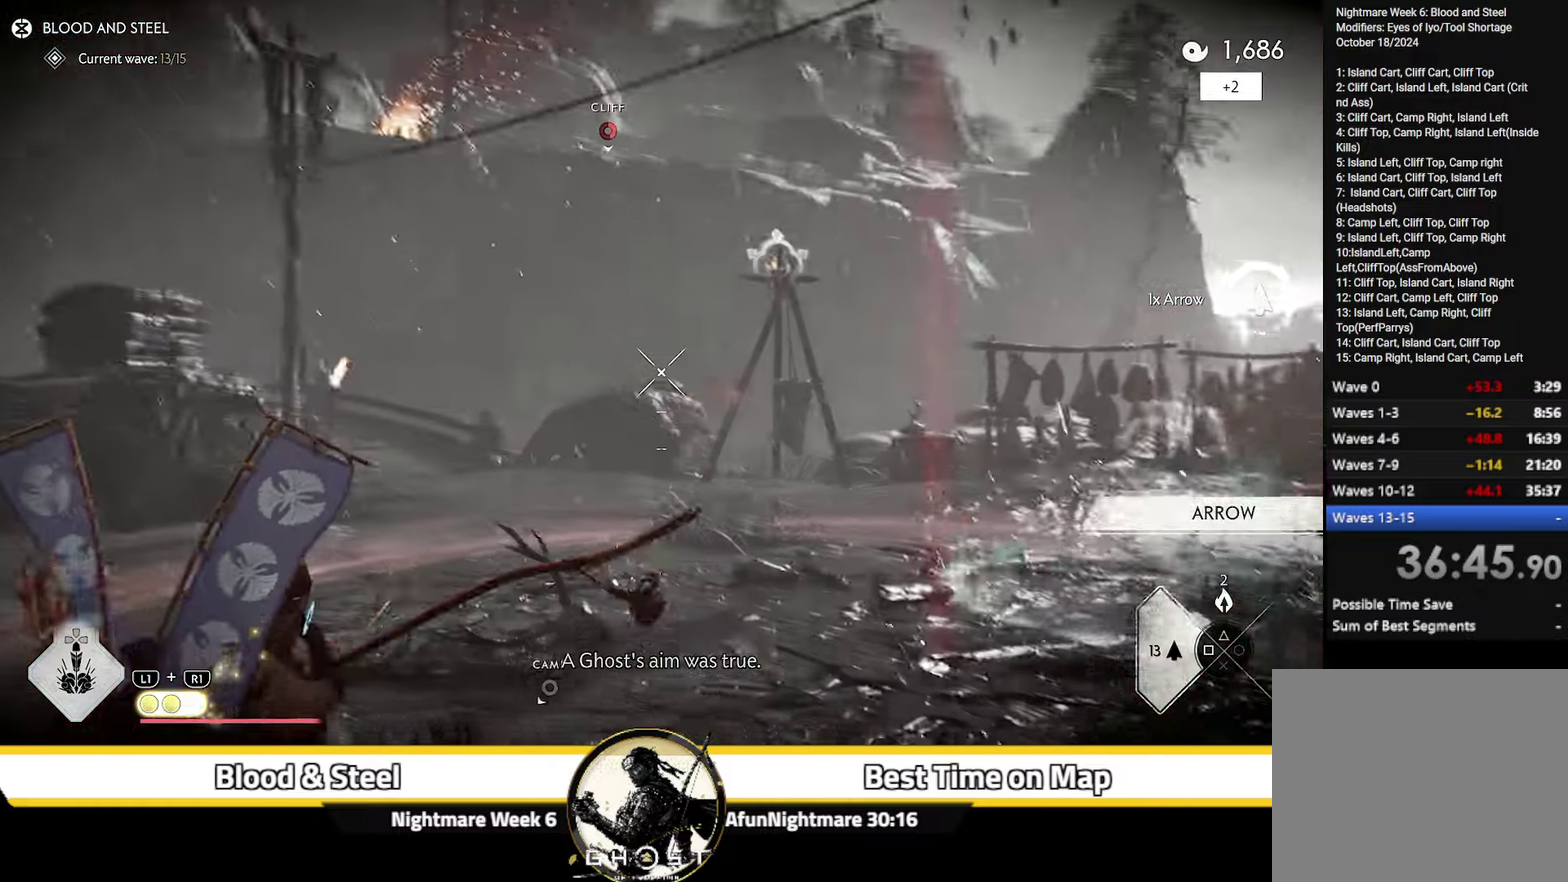
Gameplay with a controller (PlayStation layout); each line is a JSON object with the inputs held at the frame after it (dt_ms = milliseconds from this image to that frame). "events" lists button and stick changes between this image and that frame as [ms after this image, input, new state], when the widget could be followed in between. Not read: L1 TOUCHPAD.
{"dt_ms": 600, "buttons": [], "left_stick": "left", "right_stick": "center"}
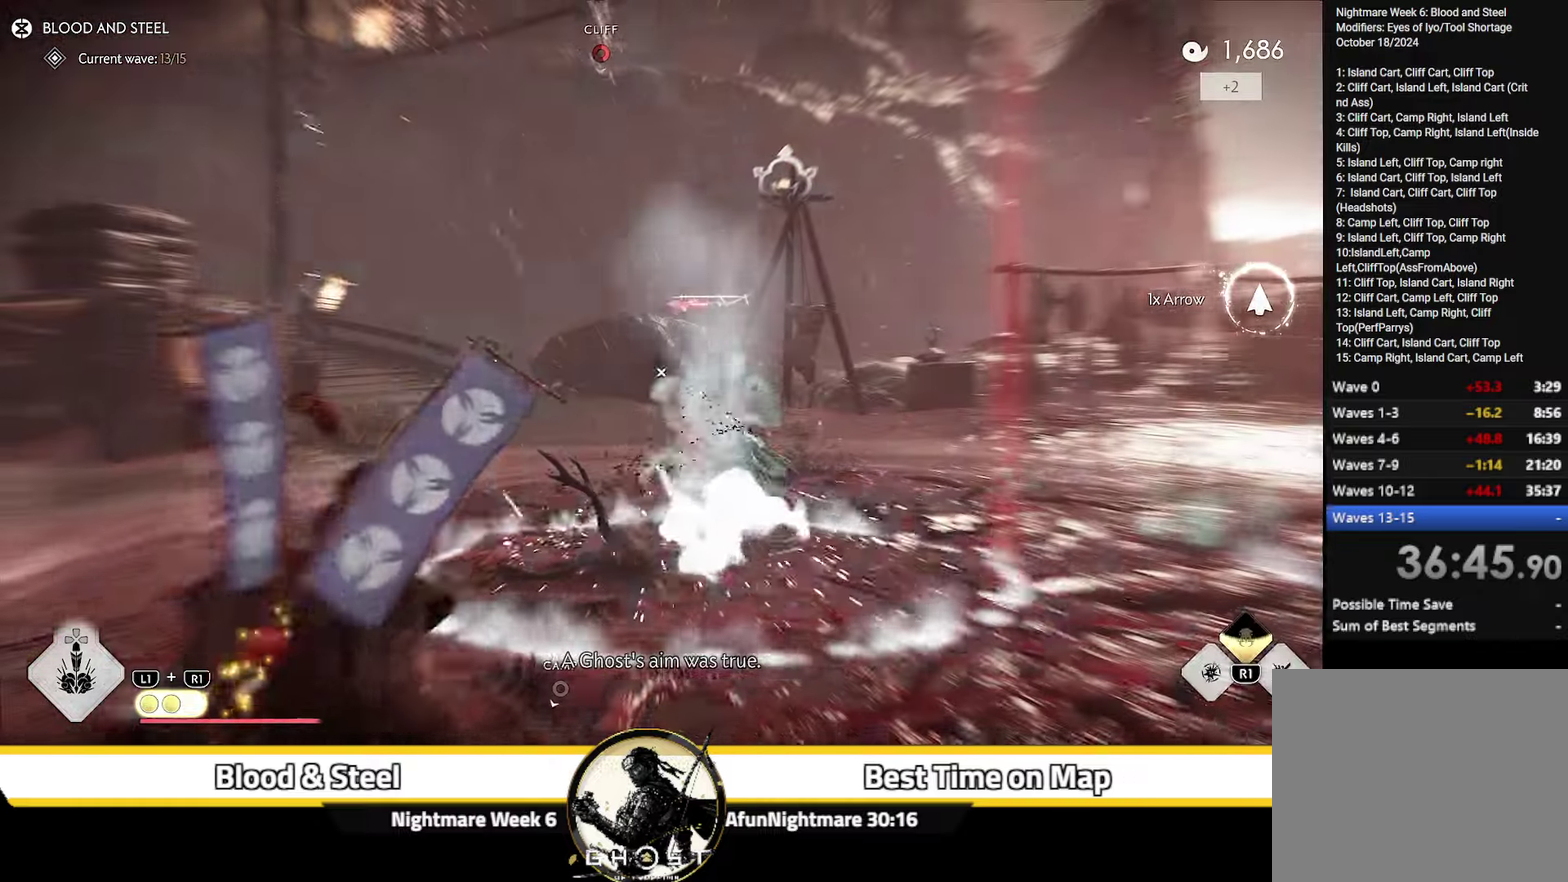
{"dt_ms": 400, "buttons": [], "left_stick": "center", "right_stick": "center"}
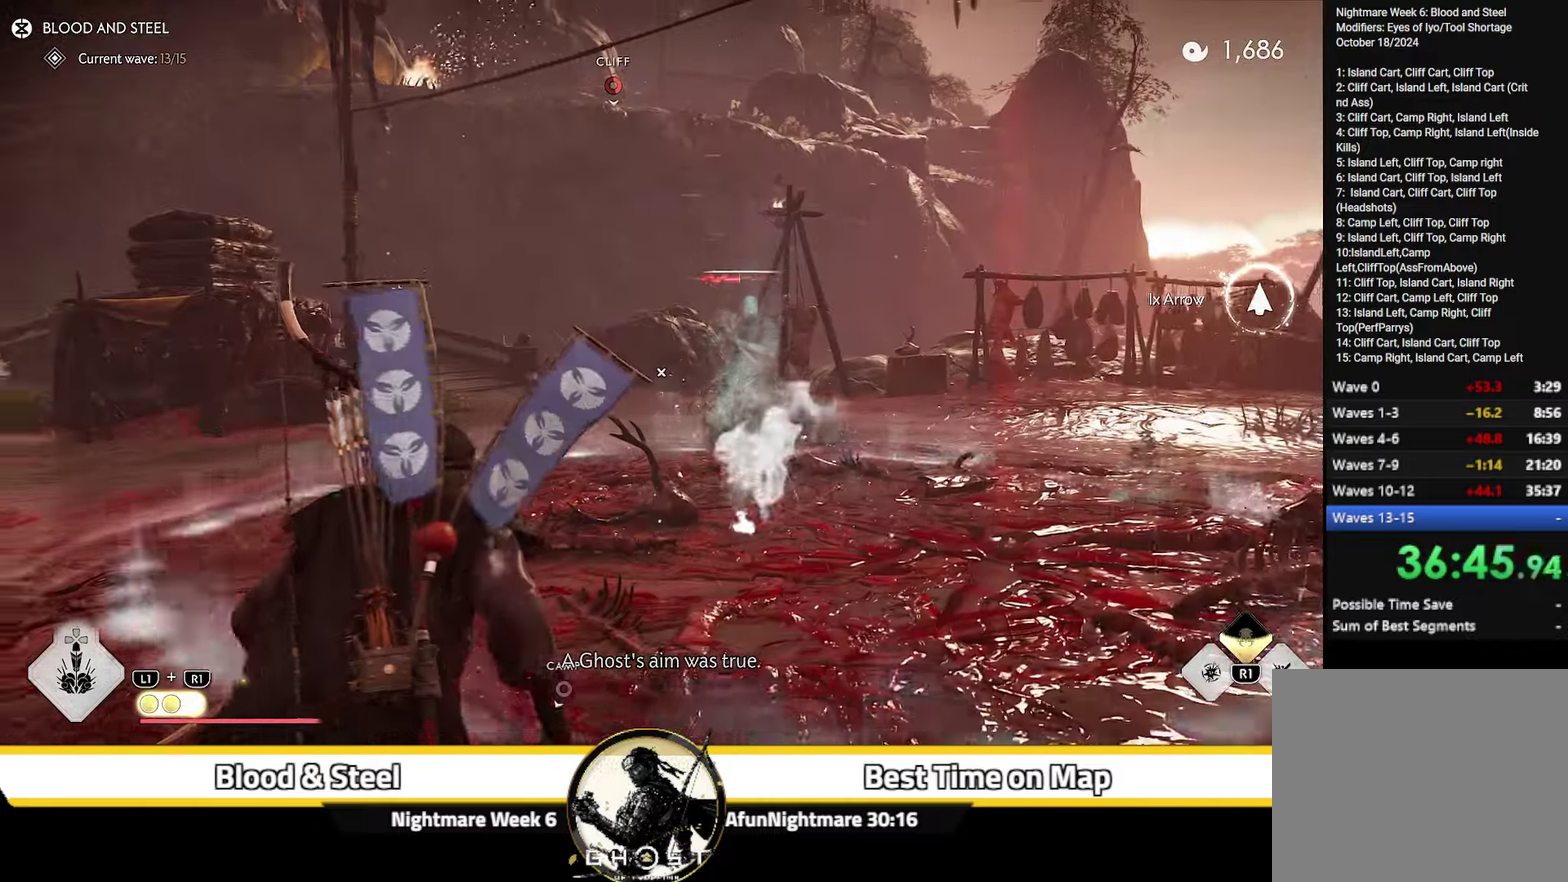
{"dt_ms": 300, "buttons": [], "left_stick": "center", "right_stick": "center", "events": []}
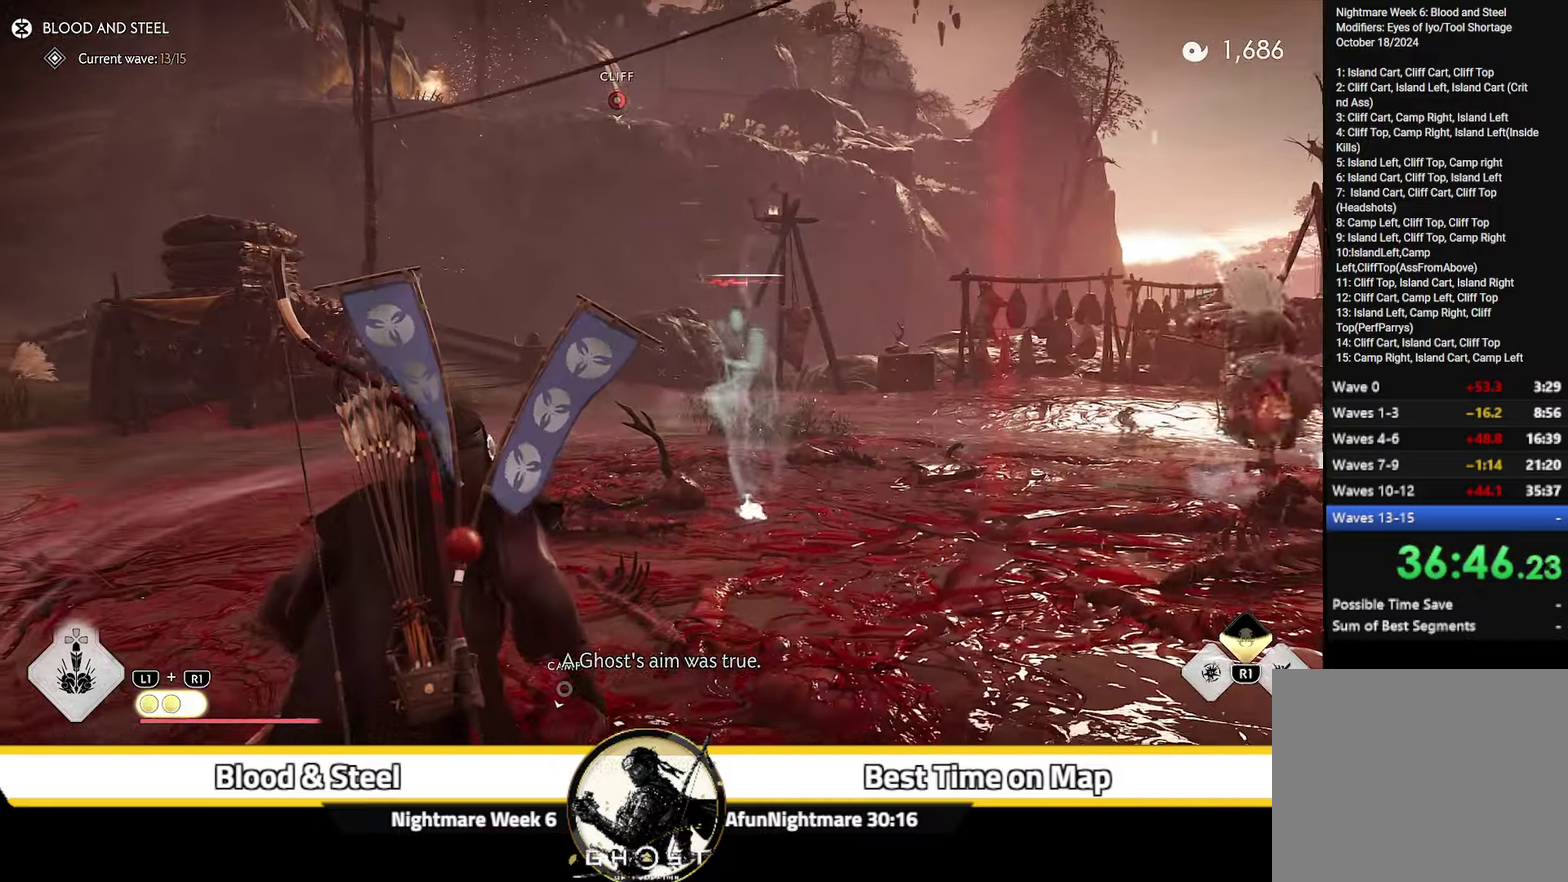
{"dt_ms": 600, "buttons": ["L2"], "left_stick": "up", "right_stick": "up", "events": [[333, "left_stick", "up-right"], [366, "L2", "down"], [433, "right_stick", "up"], [566, "left_stick", "up"]]}
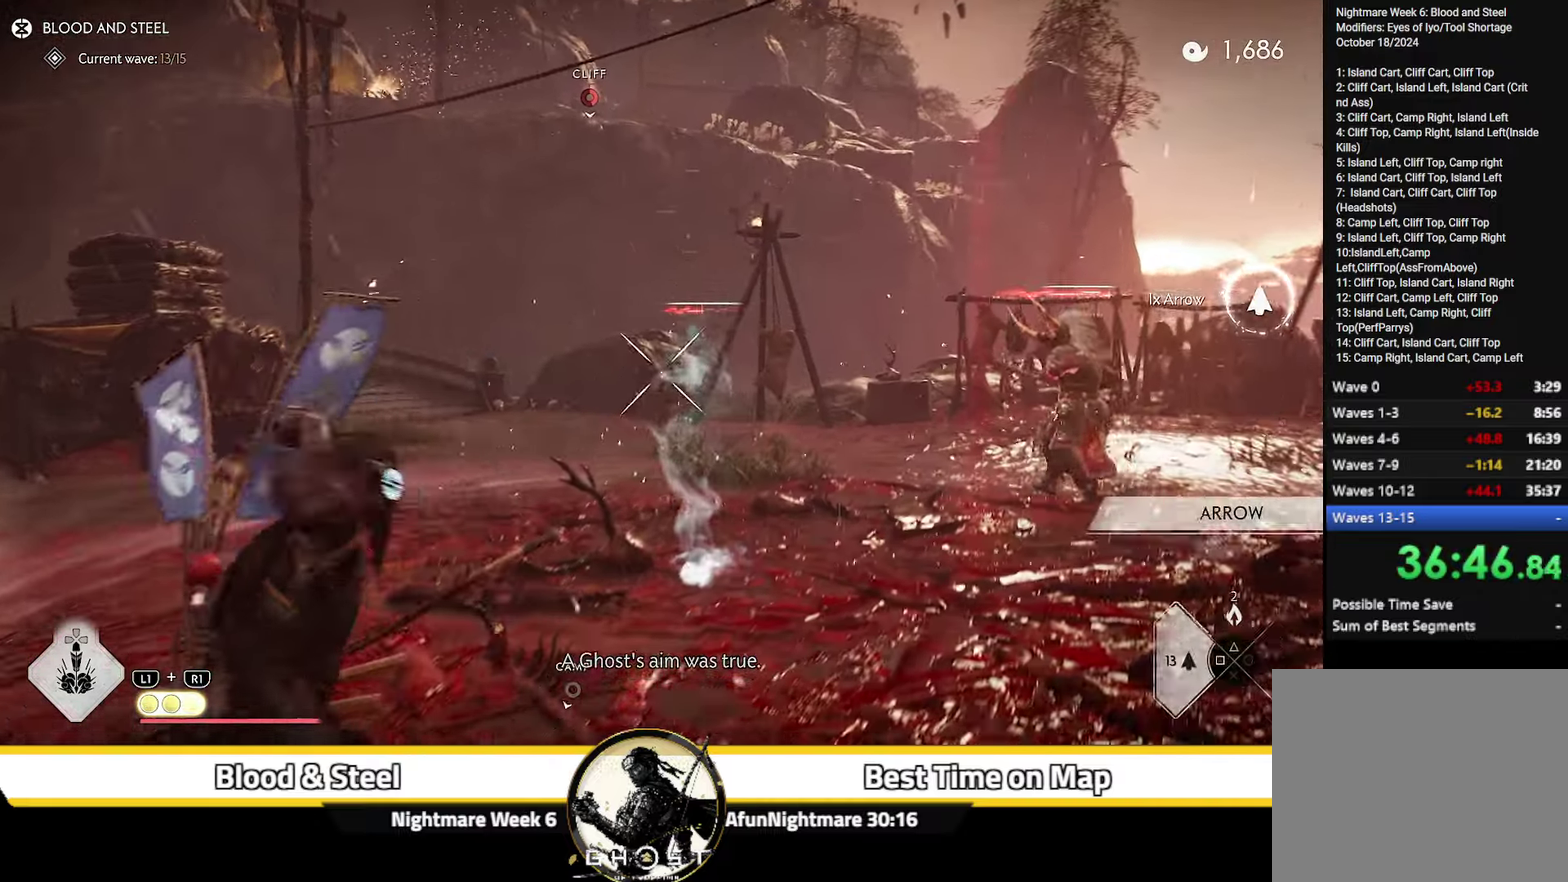
{"dt_ms": 800, "buttons": ["L2"], "left_stick": "right", "right_stick": "up", "events": [[16, "left_stick", "up-left"], [150, "right_stick", "center"], [366, "R2", "down"], [383, "left_stick", "up"], [500, "R2", "up"], [550, "L2", "up"], [550, "left_stick", "down-left"], [600, "left_stick", "up-right"], [617, "L2", "down"], [650, "left_stick", "right"], [700, "right_stick", "up"]]}
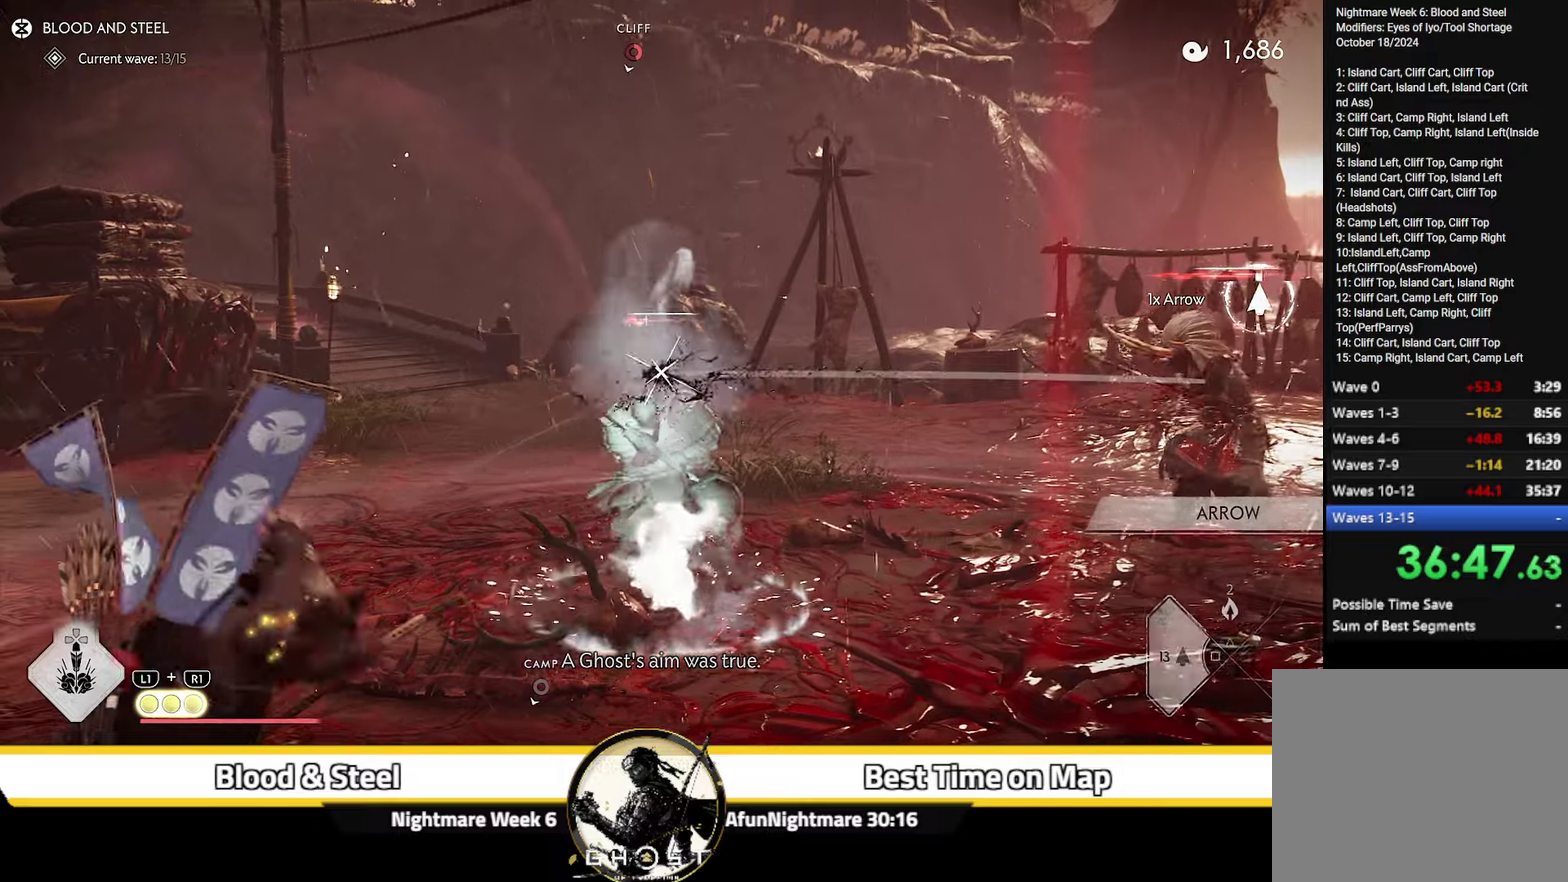
{"dt_ms": 300, "buttons": ["L2"], "left_stick": "up-right", "right_stick": "center", "events": [[233, "right_stick", "center"], [250, "left_stick", "up-right"]]}
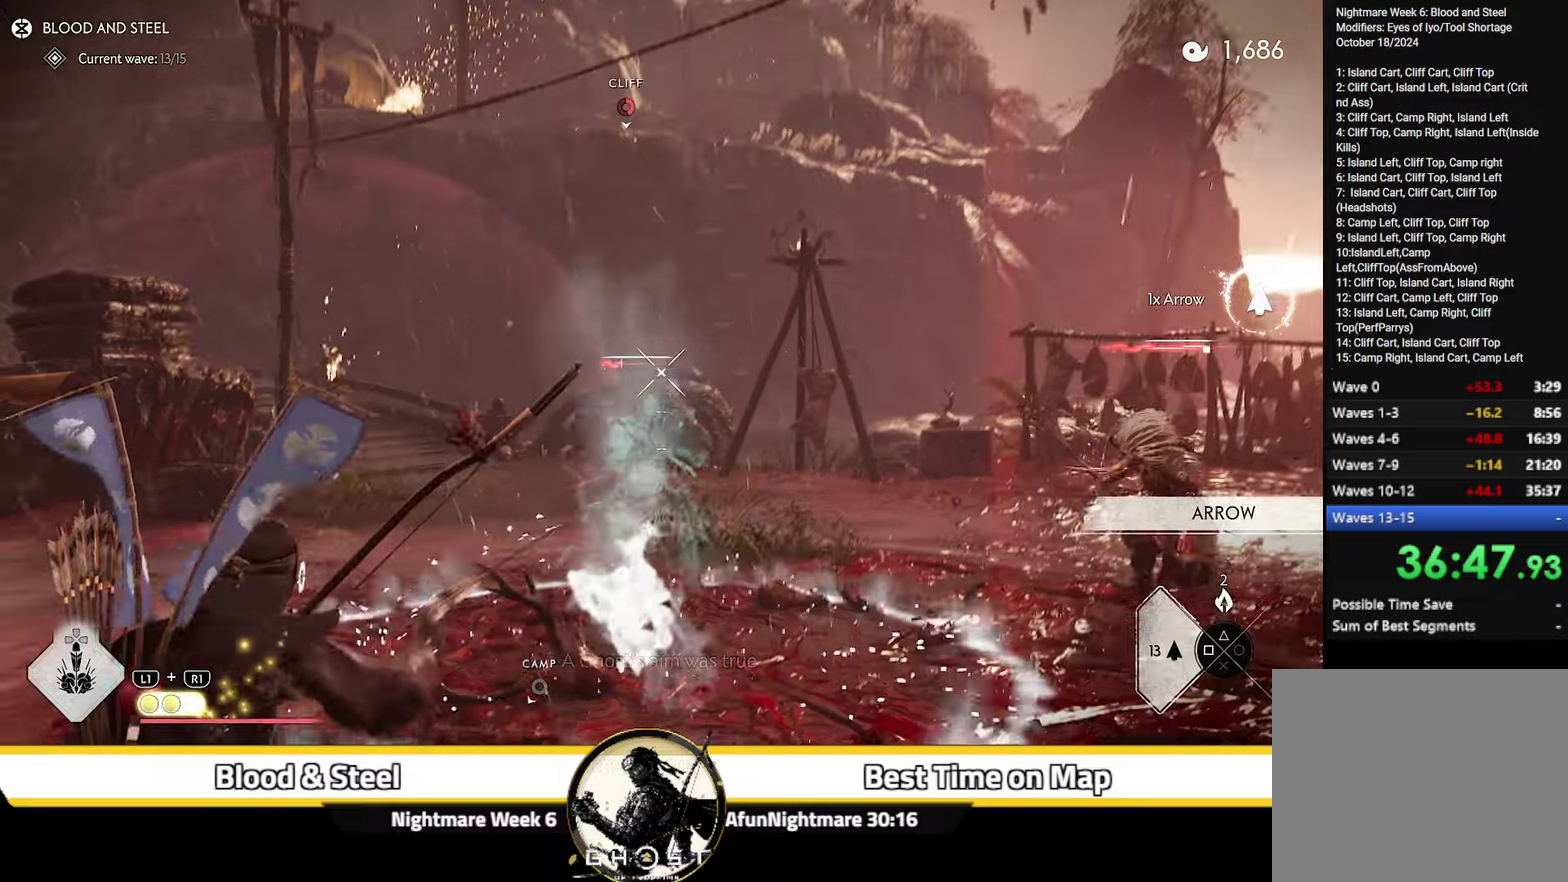
{"dt_ms": 300, "buttons": ["L2"], "left_stick": "right", "right_stick": "center"}
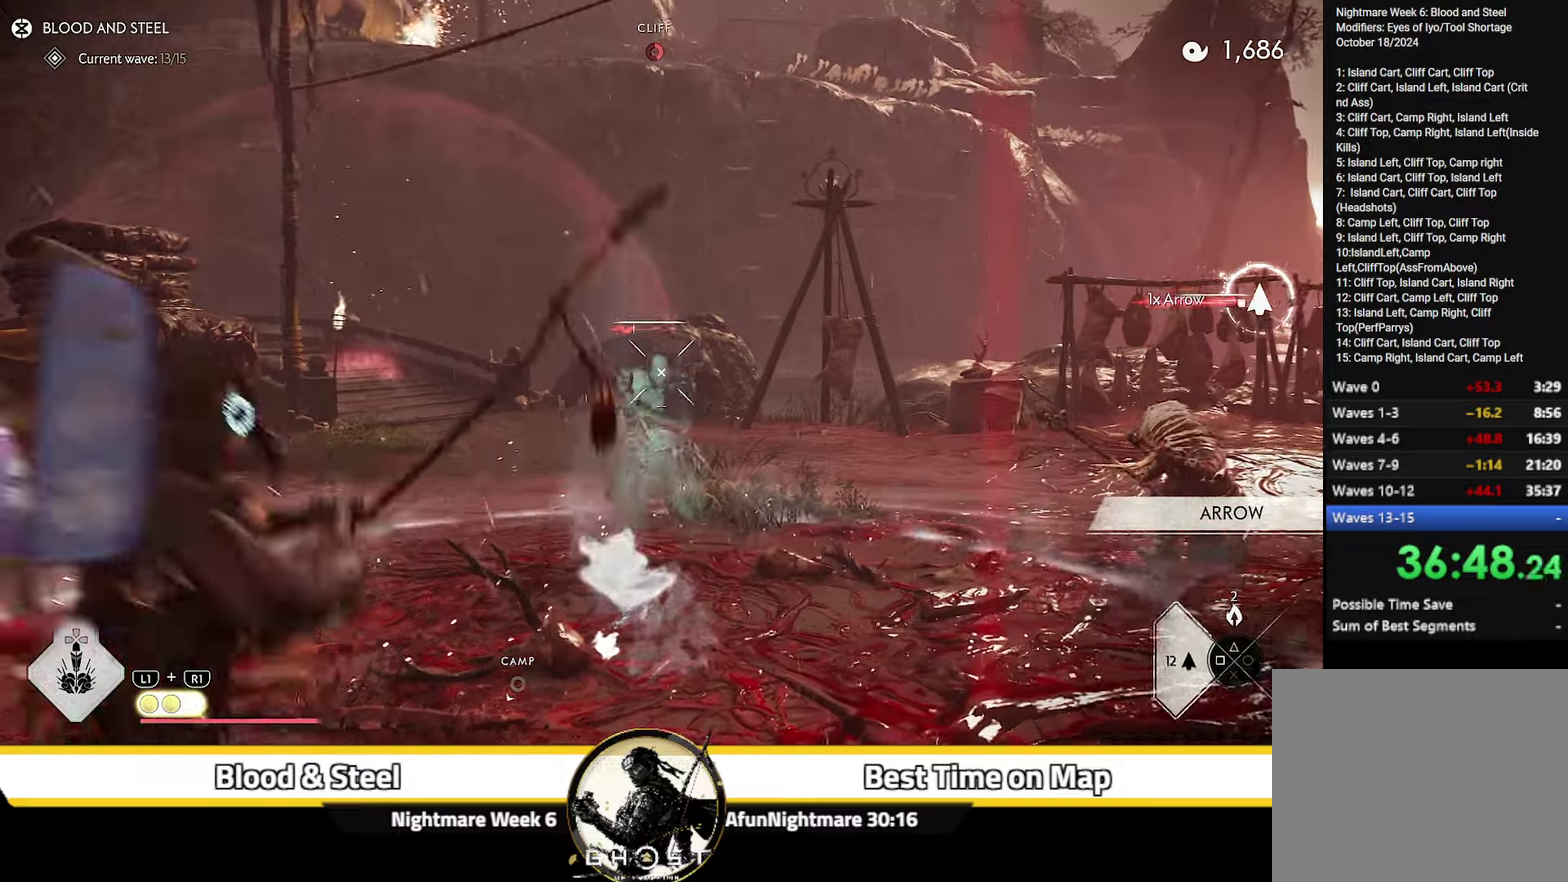
{"dt_ms": 700, "buttons": ["L2", "R2"], "left_stick": "right", "right_stick": "center"}
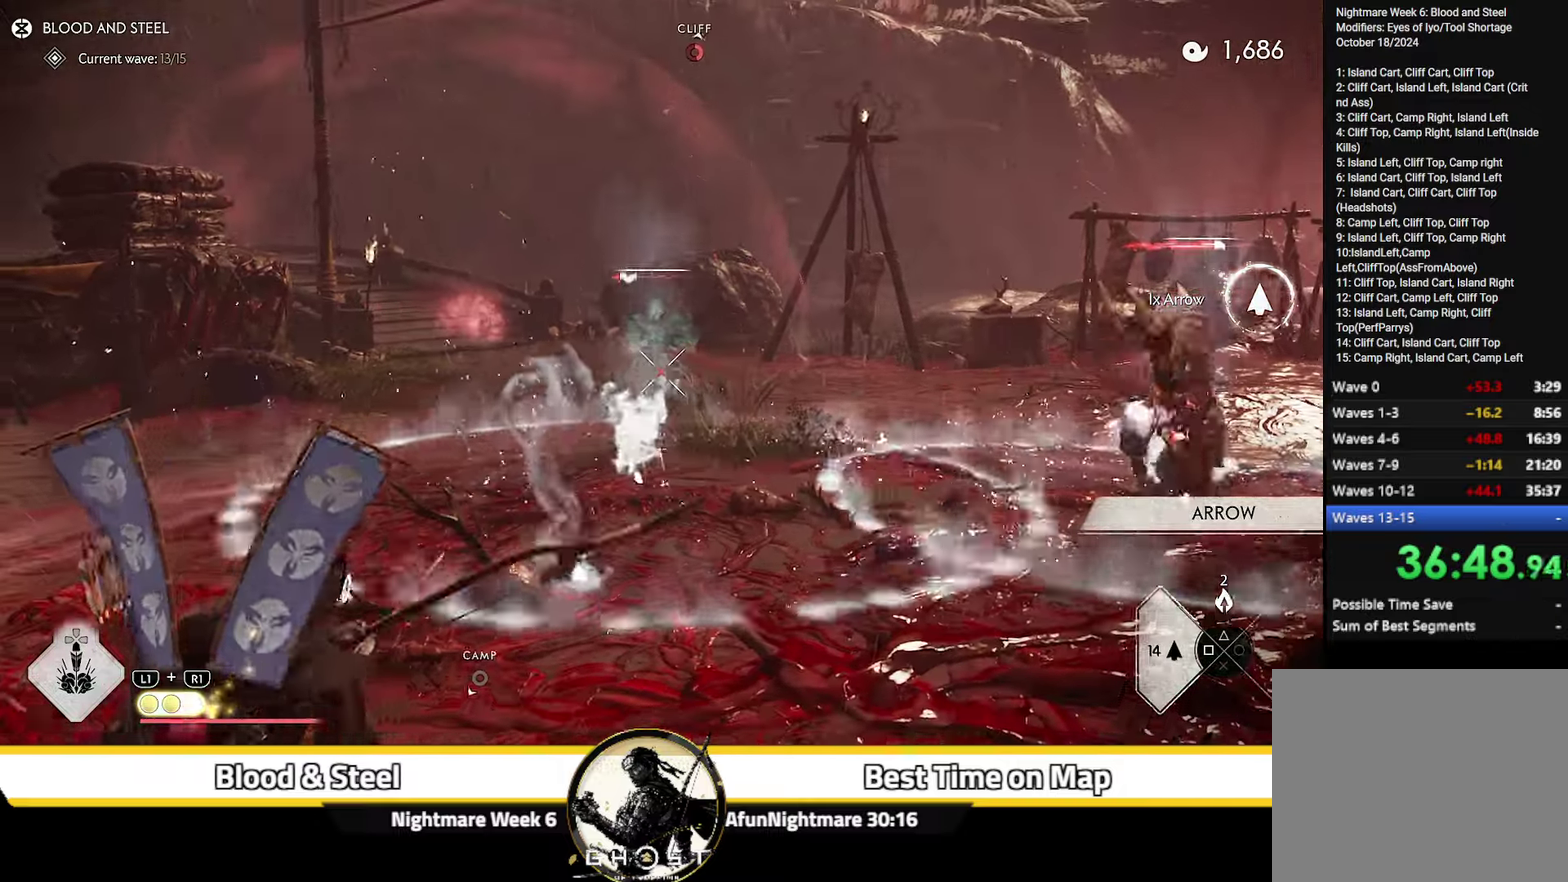
{"dt_ms": 600, "buttons": [], "left_stick": "right", "right_stick": "down-right", "events": [[100, "R2", "up"], [133, "left_stick", "down-right"], [150, "L2", "up"], [150, "right_stick", "down-right"], [600, "left_stick", "right"]]}
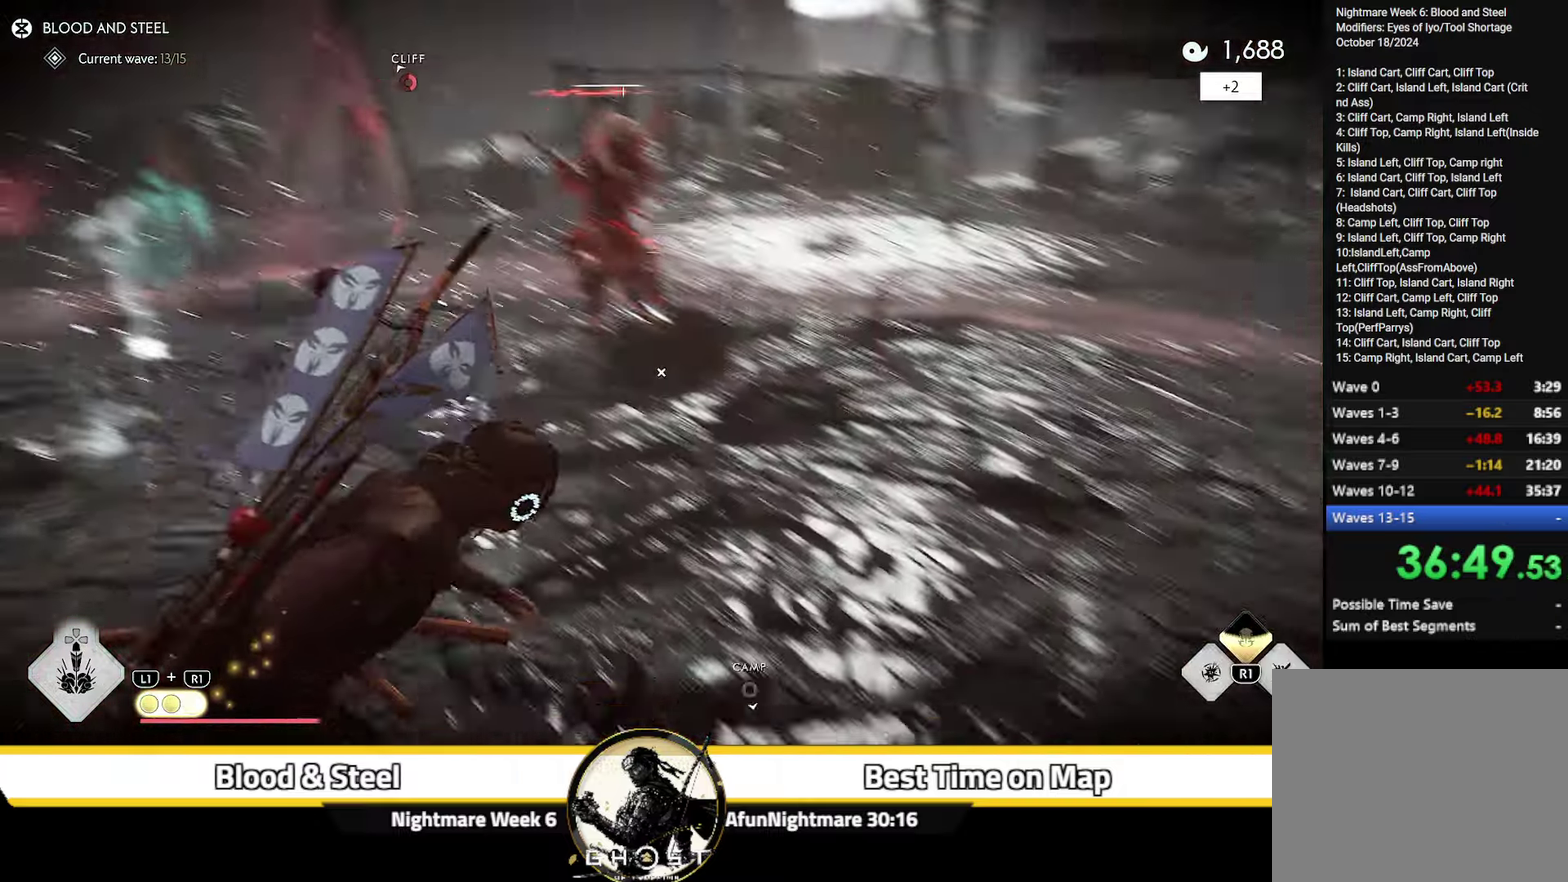
{"dt_ms": 400, "buttons": ["R2"], "left_stick": "center", "right_stick": "center", "events": [[33, "right_stick", "center"], [333, "left_stick", "center"], [367, "R2", "down"]]}
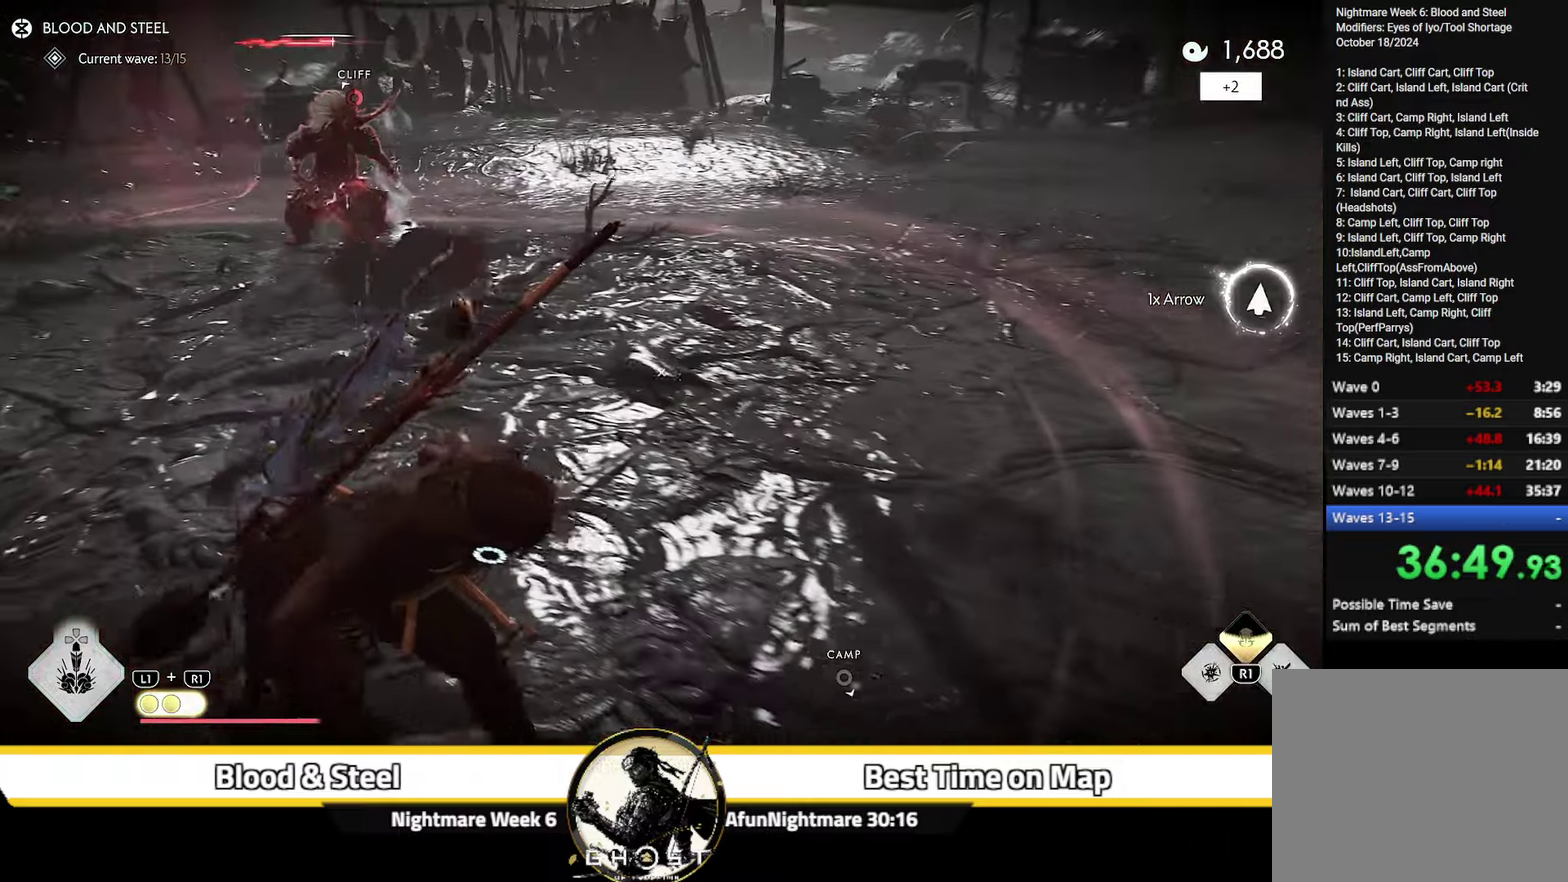
{"dt_ms": 500, "buttons": ["R2"], "left_stick": "right", "right_stick": "center", "events": [[83, "R2", "up"], [100, "right_stick", "right"], [150, "left_stick", "down-right"], [233, "left_stick", "right"], [350, "left_stick", "center"], [400, "right_stick", "center"], [450, "left_stick", "right"], [500, "R2", "down"]]}
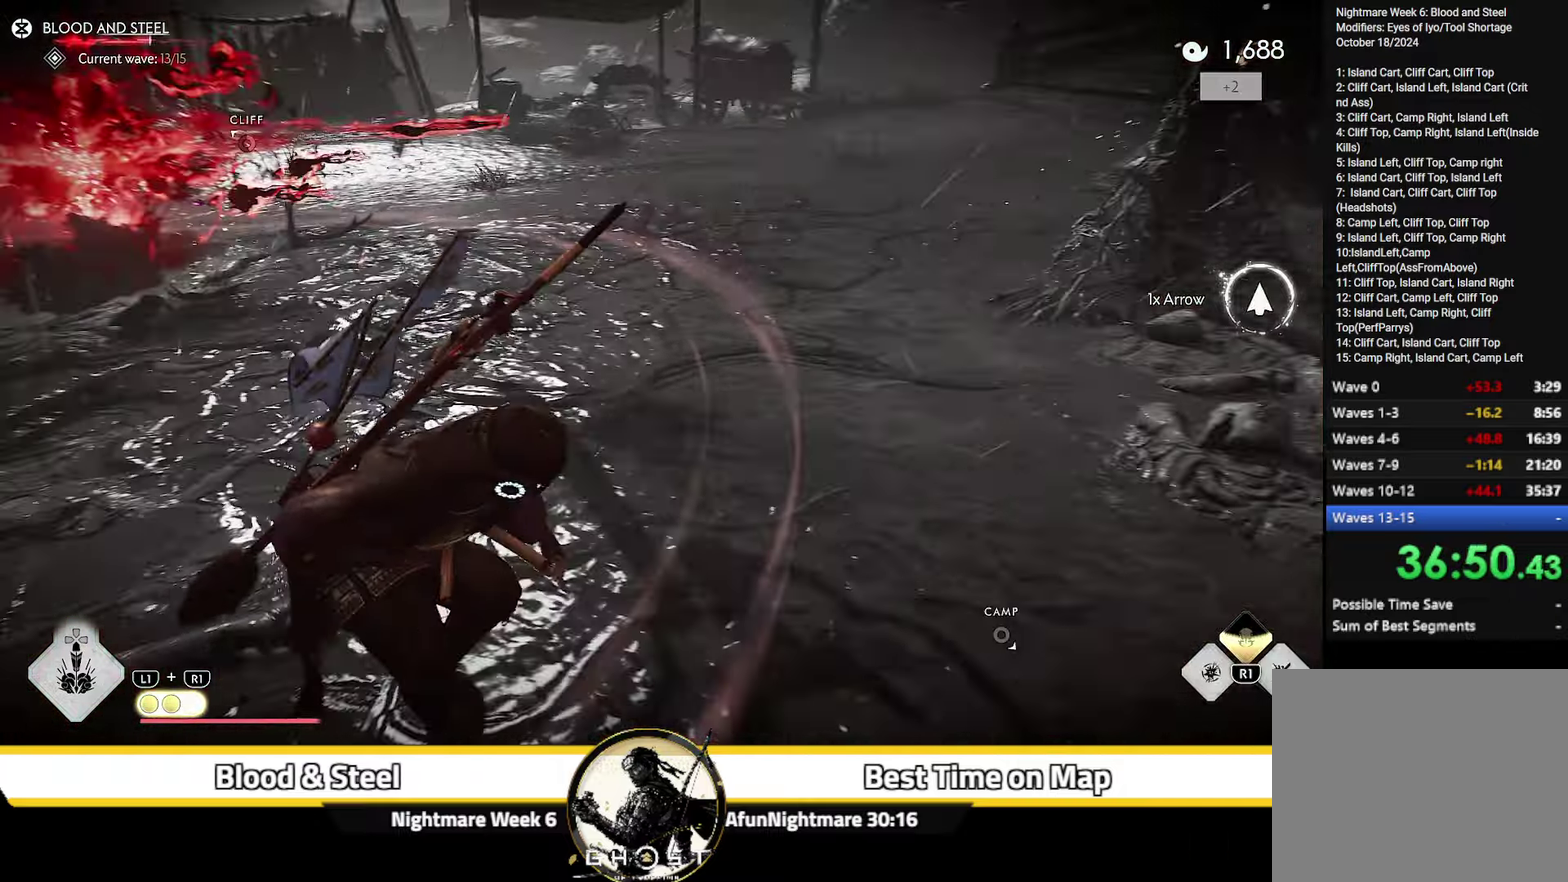
{"dt_ms": 600, "buttons": [], "left_stick": "center", "right_stick": "center"}
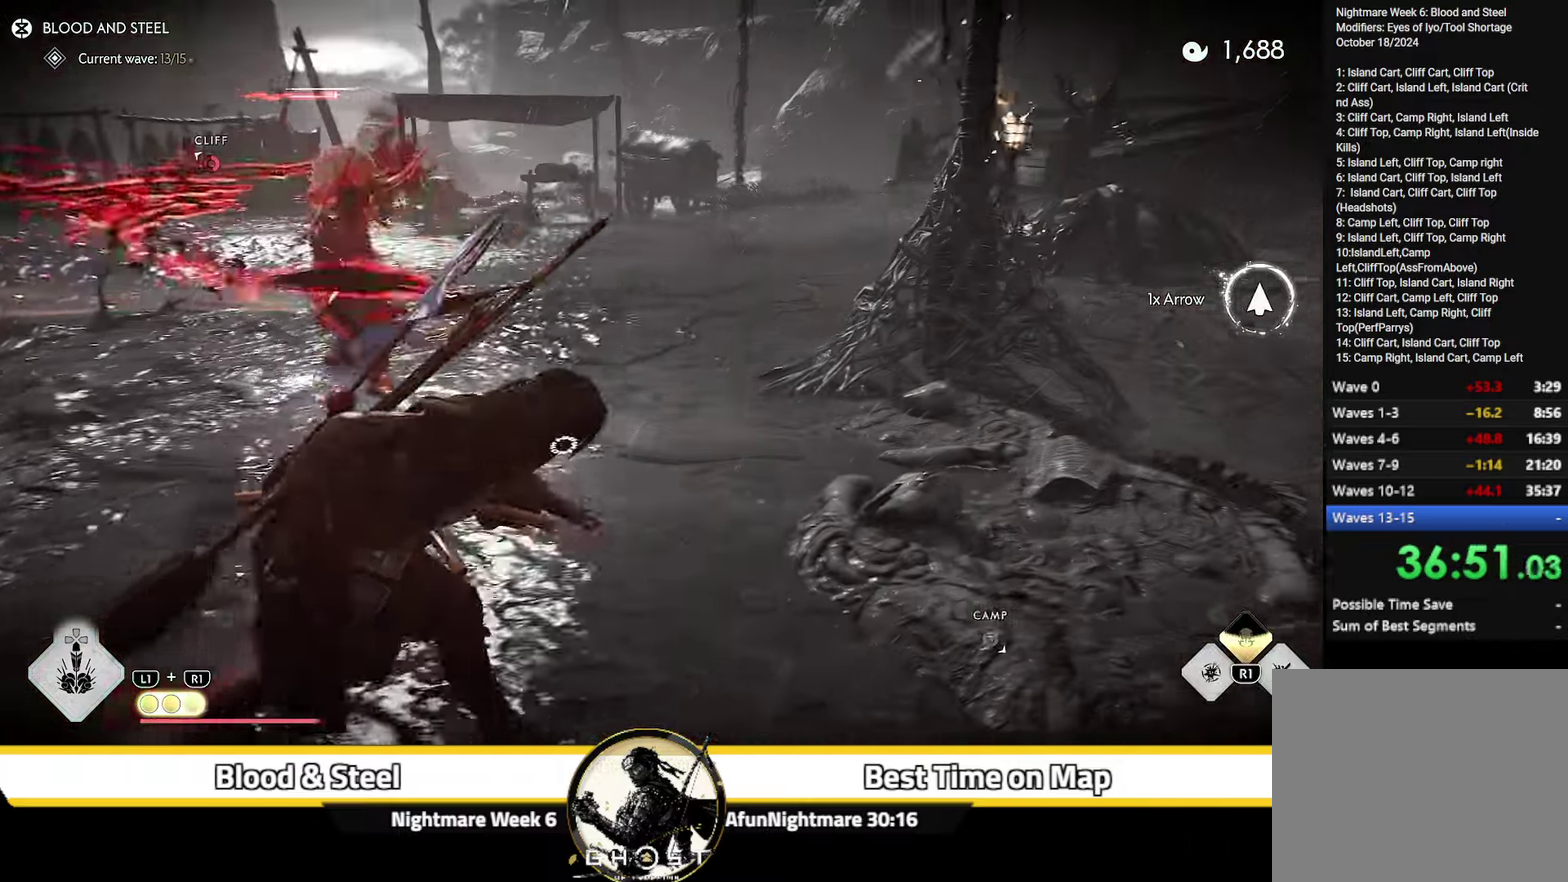
{"dt_ms": 400, "buttons": [], "left_stick": "down-left", "right_stick": "center"}
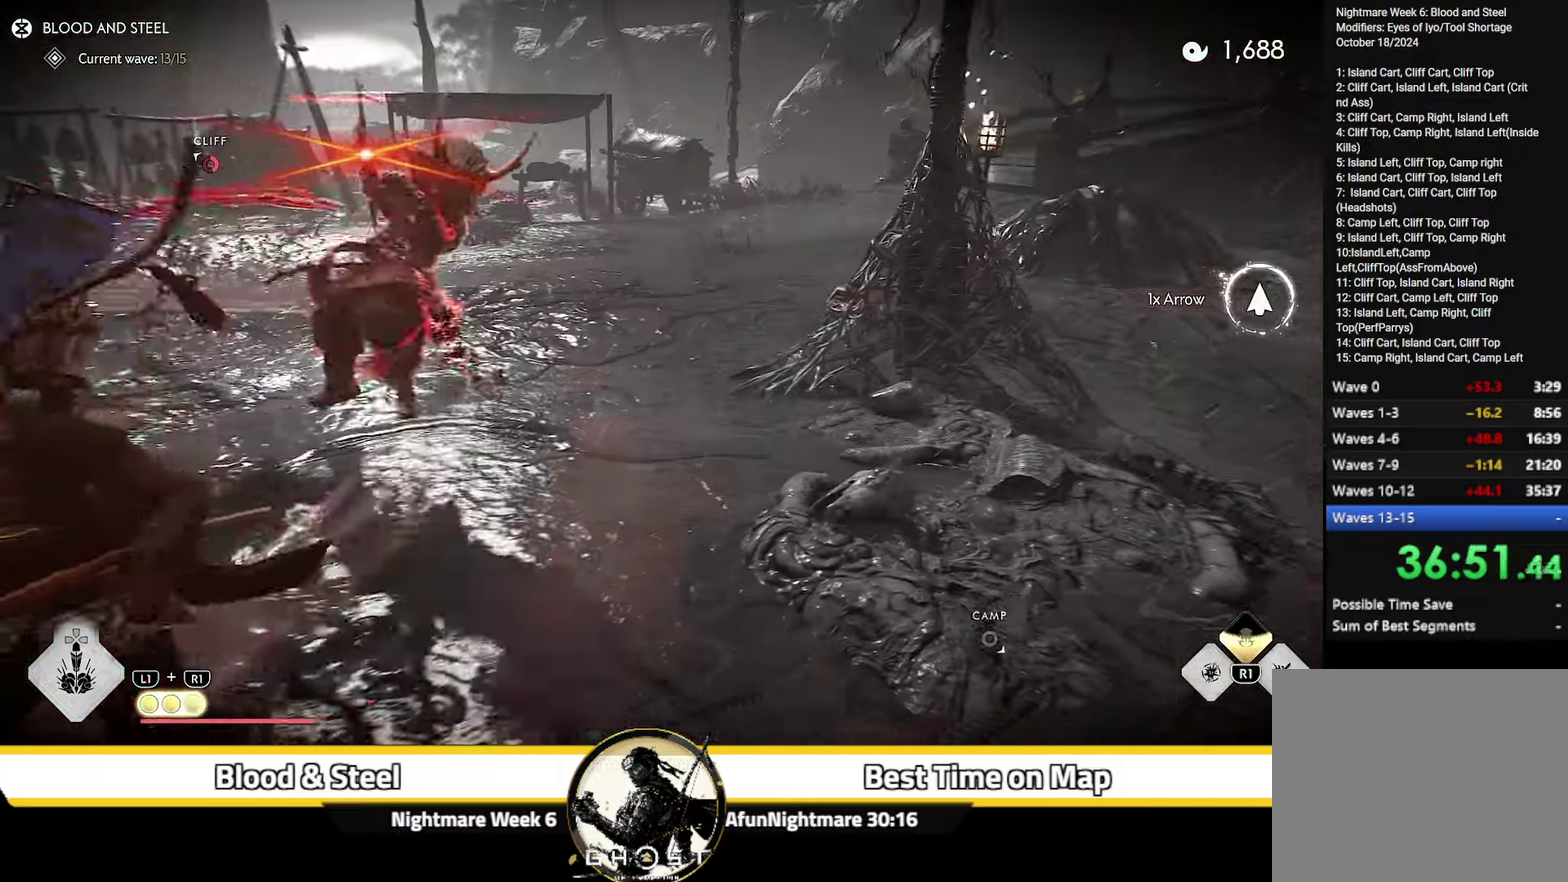
{"dt_ms": 600, "buttons": [], "left_stick": "center", "right_stick": "down-left"}